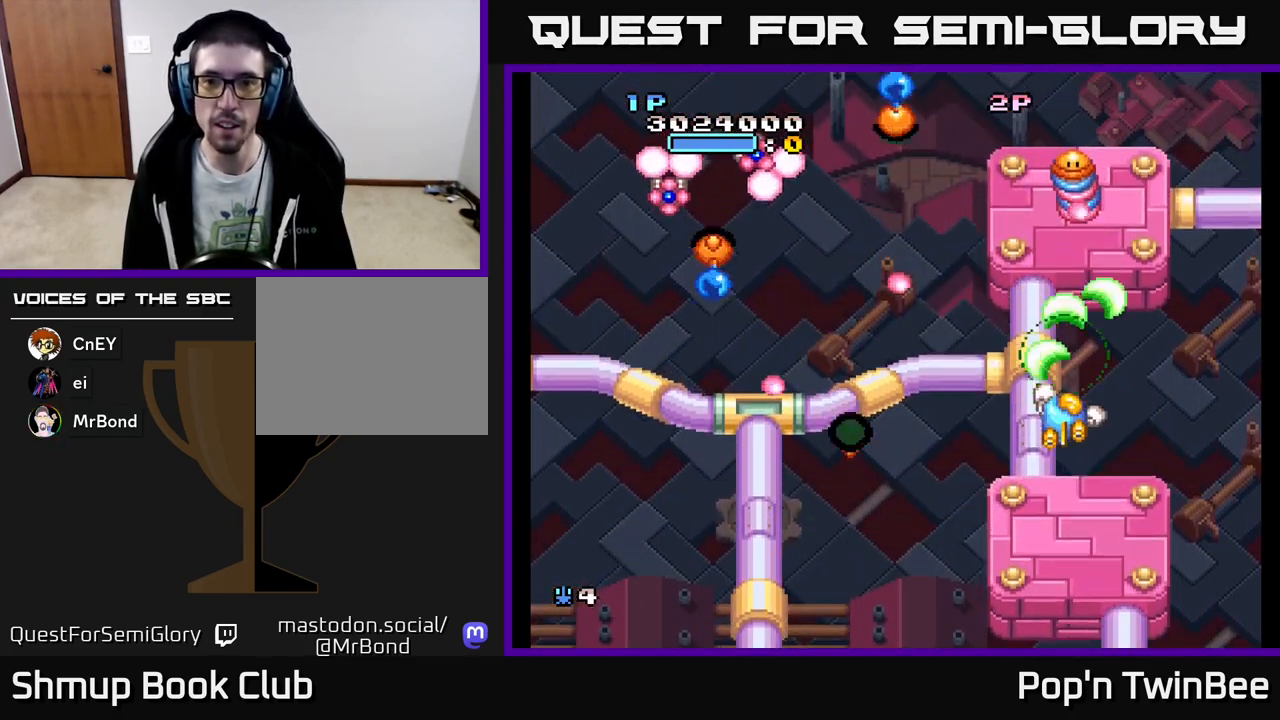
Gameplay with a controller (Xbox layout); each line is a JSON object with the inputs held at the frame after it. "events" lists button and stick changes between this image and that frame as [ms after this image, input, new state], when the widget could be followed in between. Not read: left_stick right_stick.
{"buttons": ["A", "DPAD_LEFT"], "events": [[33, "X", "up"], [133, "X", "down"], [183, "DPAD_DOWN", "up"], [200, "X", "up"], [300, "X", "down"], [417, "DPAD_LEFT", "down"], [417, "X", "up"]]}
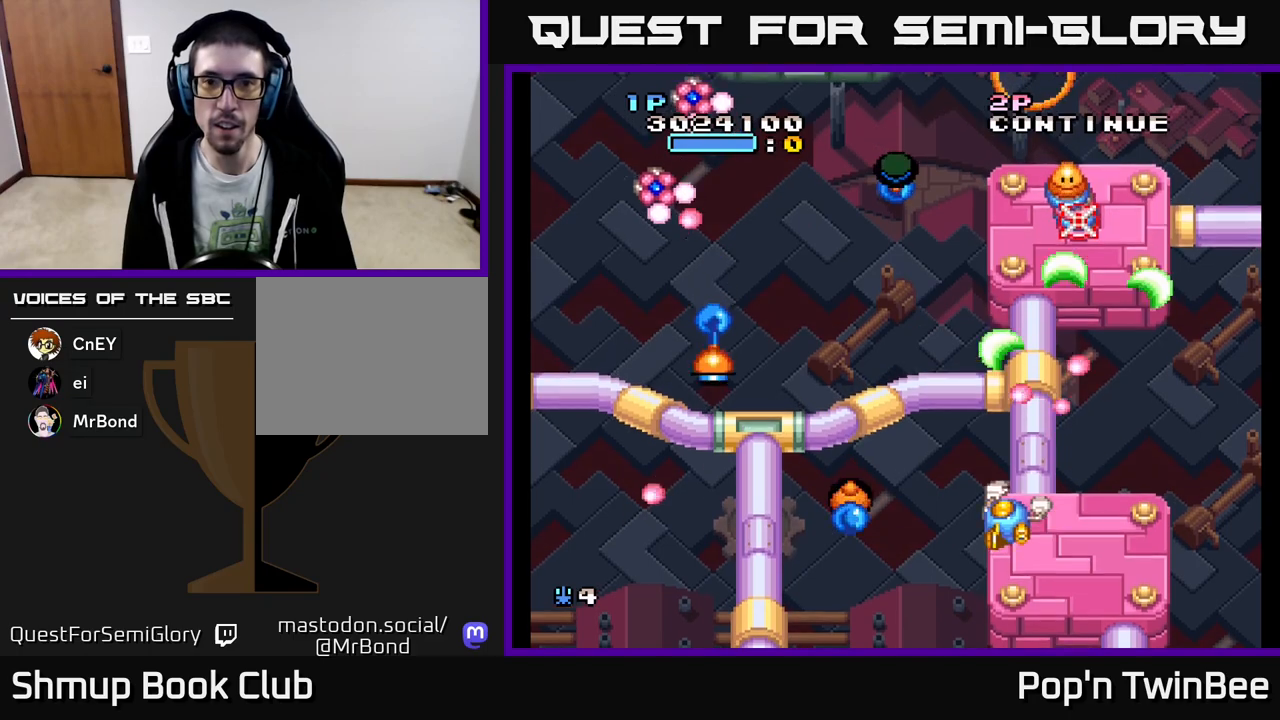
{"buttons": ["A", "X", "DPAD_DOWN"], "events": [[67, "DPAD_UP", "down"], [117, "DPAD_LEFT", "up"], [117, "X", "down"], [267, "DPAD_UP", "up"], [500, "DPAD_DOWN", "down"]]}
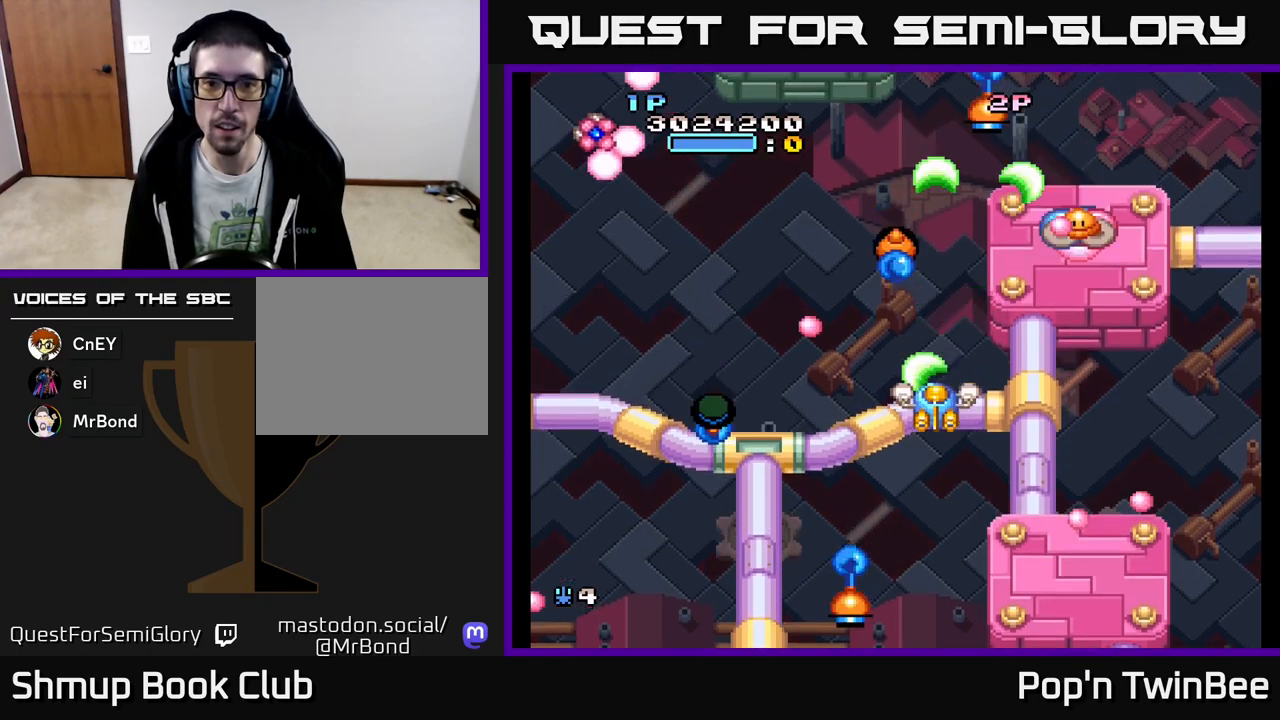
{"buttons": ["A", "X", "DPAD_DOWN"], "events": [[83, "DPAD_RIGHT", "down"], [283, "DPAD_DOWN", "up"], [283, "DPAD_RIGHT", "up"], [450, "DPAD_DOWN", "down"]]}
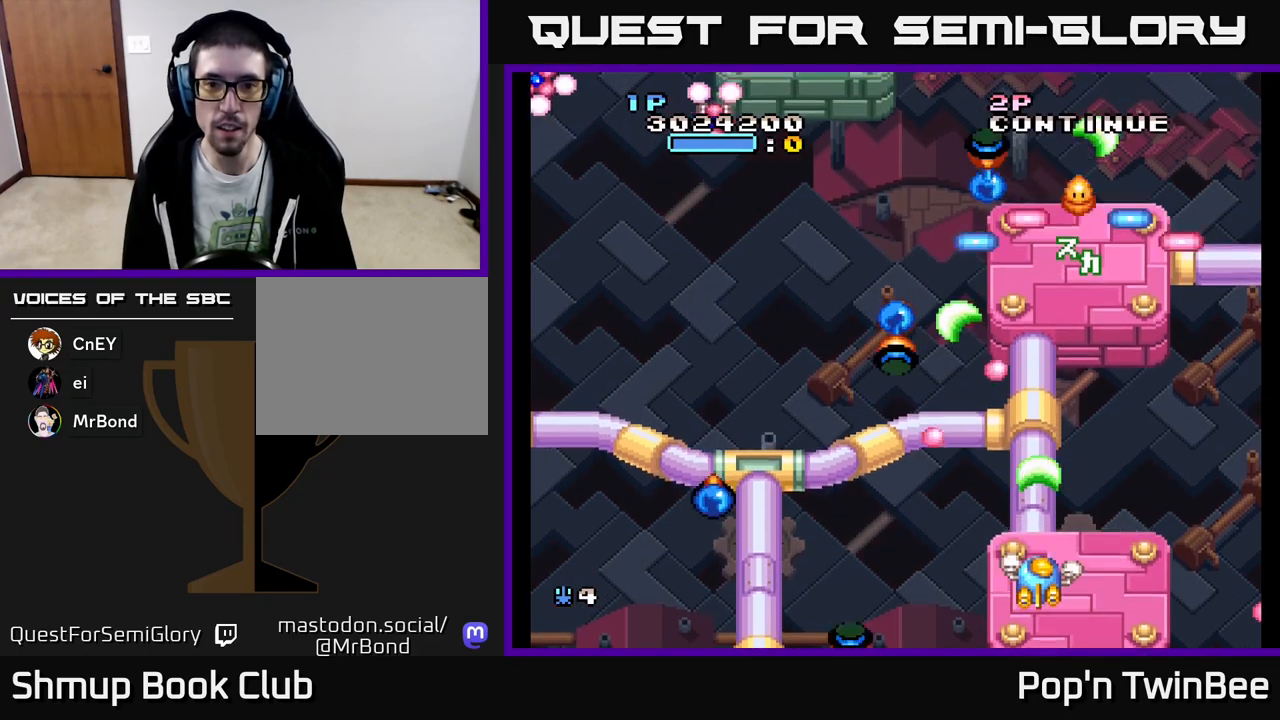
{"buttons": ["A", "X", "DPAD_DOWN", "DPAD_RIGHT"], "events": [[50, "DPAD_LEFT", "down"], [83, "DPAD_DOWN", "up"], [233, "DPAD_UP", "down"], [317, "DPAD_LEFT", "up"], [317, "DPAD_UP", "up"], [483, "DPAD_RIGHT", "down"], [500, "DPAD_DOWN", "down"]]}
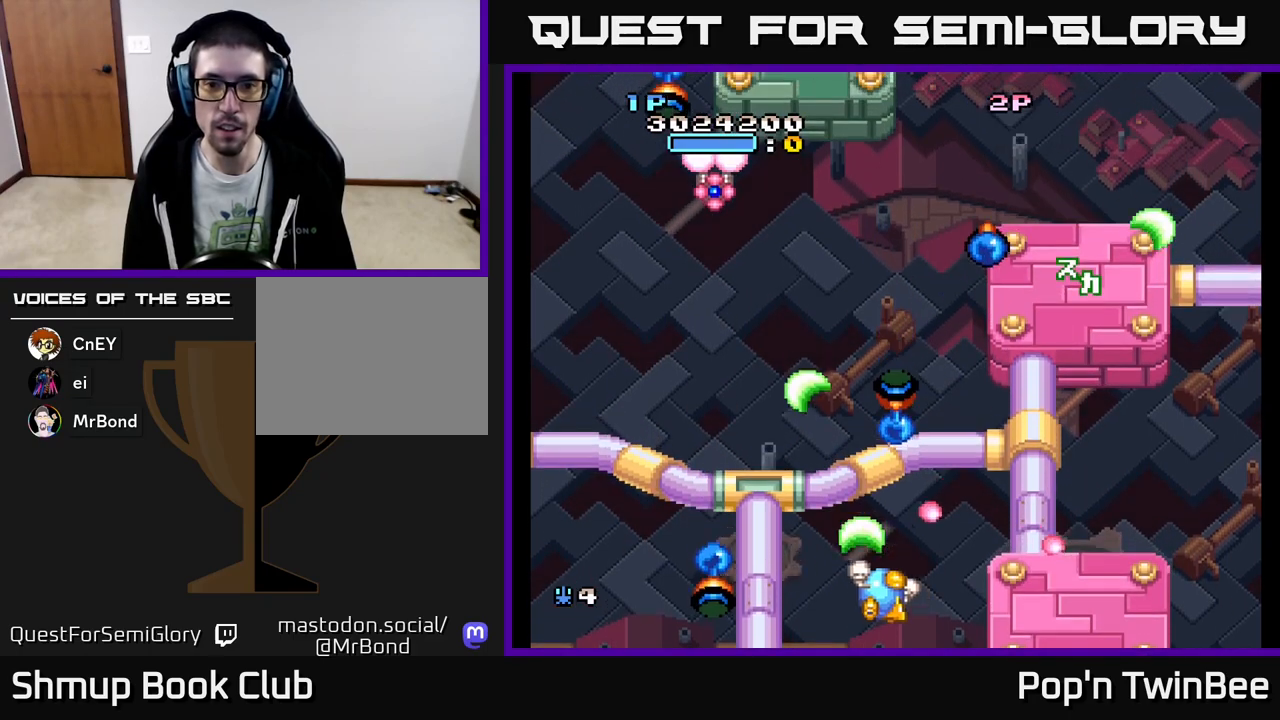
{"buttons": ["A"], "events": [[150, "DPAD_DOWN", "up"], [217, "DPAD_RIGHT", "up"], [217, "DPAD_UP", "down"], [333, "DPAD_LEFT", "down"], [367, "DPAD_UP", "up"], [417, "DPAD_DOWN", "down"], [467, "X", "up"], [483, "DPAD_DOWN", "up"], [483, "DPAD_LEFT", "up"]]}
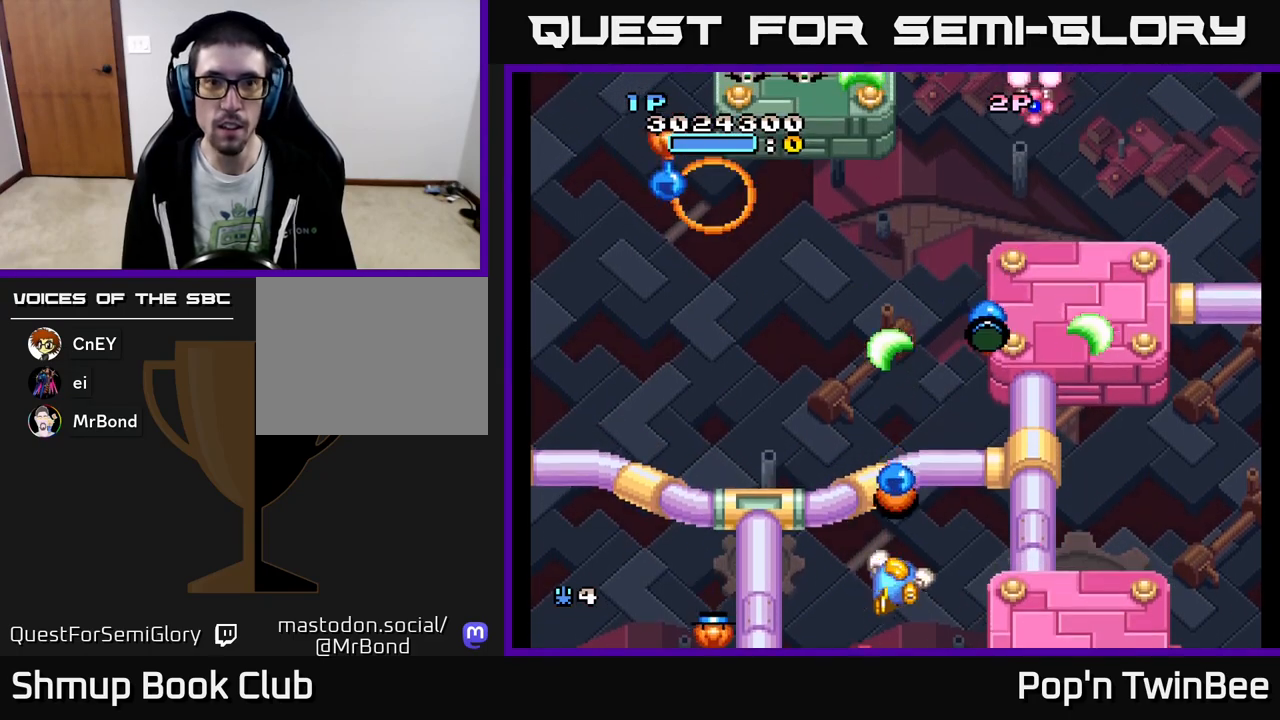
{"buttons": ["A", "X", "DPAD_RIGHT"], "events": [[67, "DPAD_DOWN", "down"], [200, "DPAD_DOWN", "up"], [383, "DPAD_RIGHT", "down"], [383, "X", "down"]]}
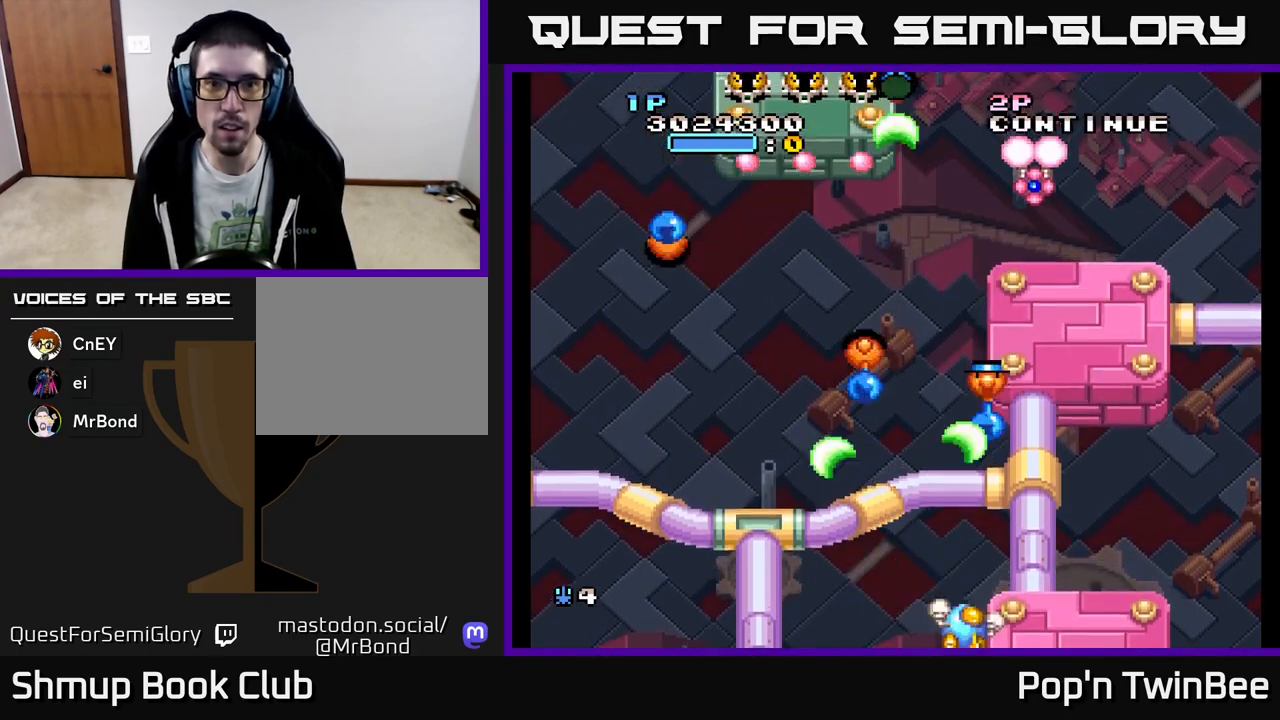
{"buttons": ["A", "X", "DPAD_UP"], "events": [[83, "DPAD_RIGHT", "up"], [100, "DPAD_UP", "down"], [133, "DPAD_UP", "up"], [183, "DPAD_DOWN", "down"], [233, "DPAD_RIGHT", "down"], [283, "DPAD_DOWN", "up"], [367, "DPAD_UP", "down"], [400, "DPAD_RIGHT", "up"]]}
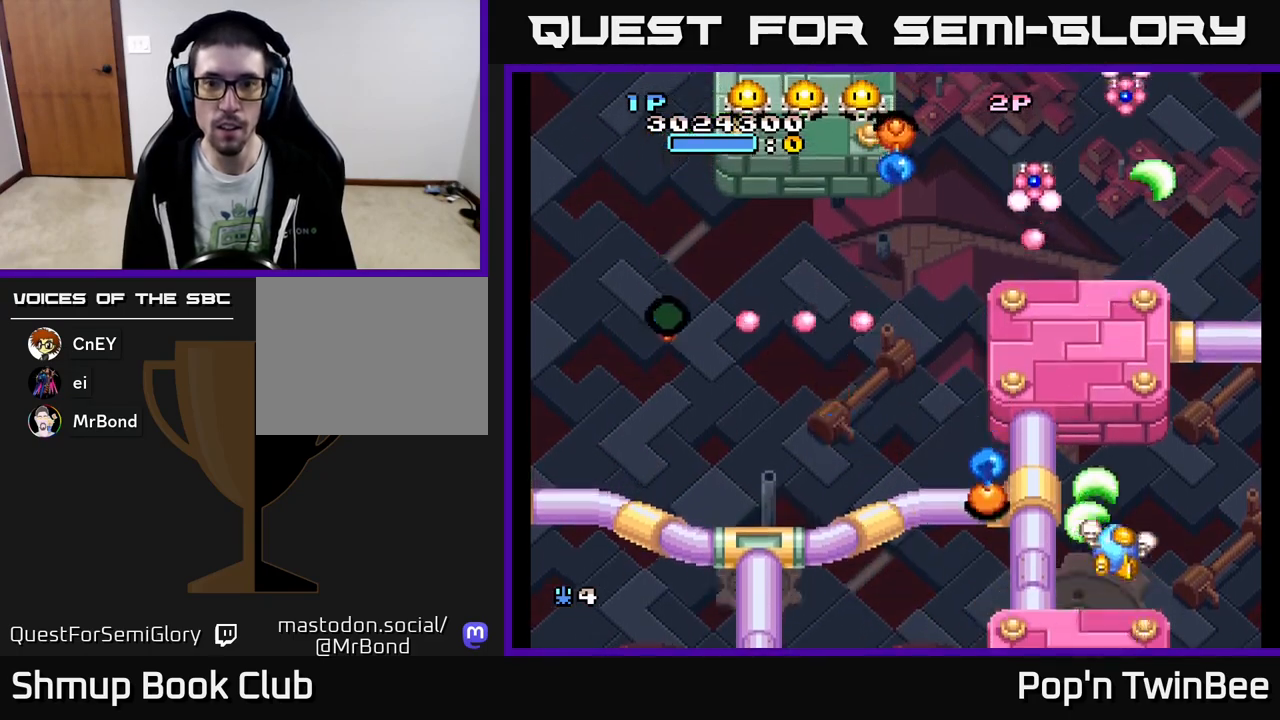
{"buttons": ["A", "X", "DPAD_LEFT"], "events": [[167, "DPAD_LEFT", "down"], [250, "DPAD_UP", "up"]]}
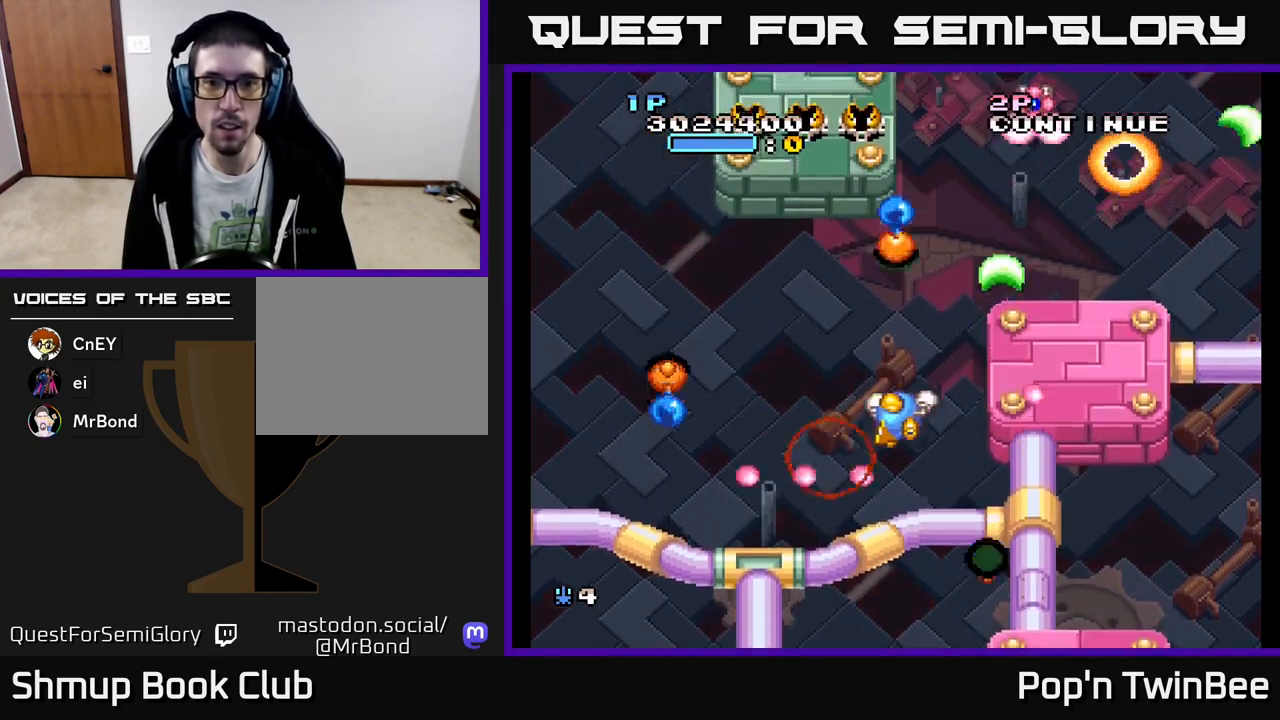
{"buttons": ["A", "DPAD_DOWN"], "events": [[50, "DPAD_UP", "down"], [300, "DPAD_LEFT", "up"], [383, "DPAD_RIGHT", "down"], [383, "DPAD_UP", "up"], [383, "X", "up"], [417, "DPAD_RIGHT", "up"], [483, "DPAD_DOWN", "down"]]}
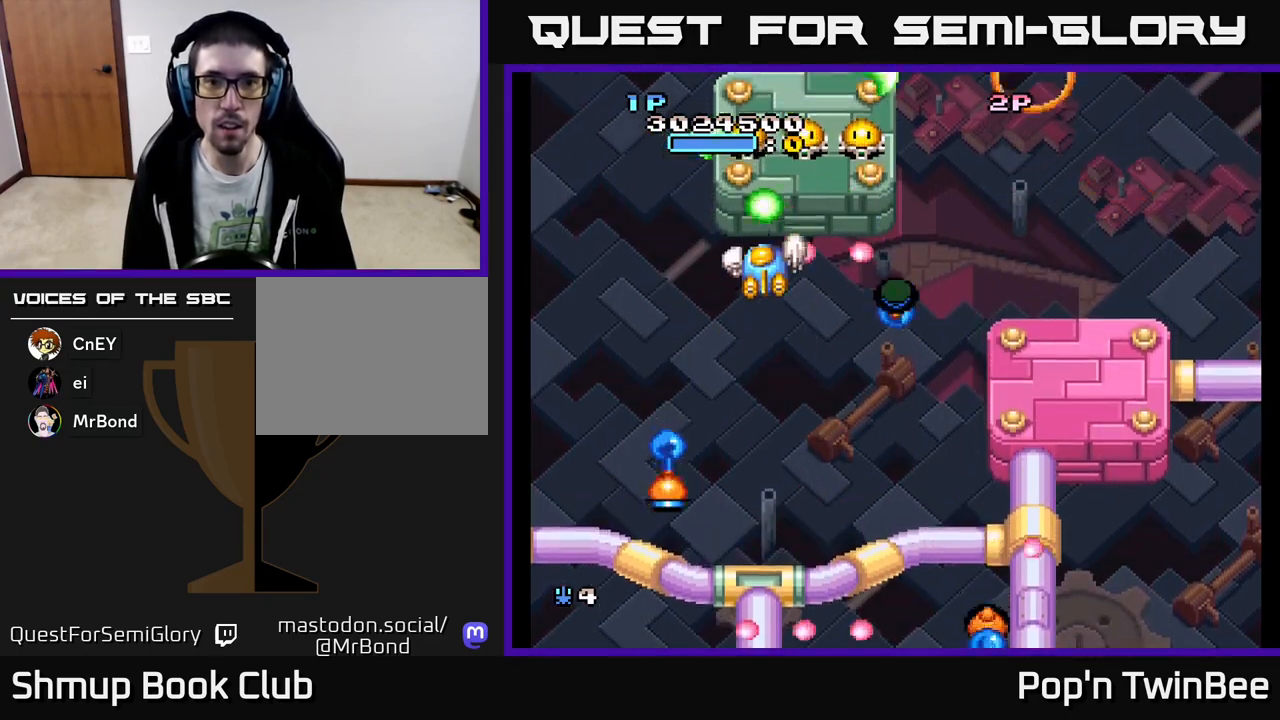
{"buttons": ["A", "X"]}
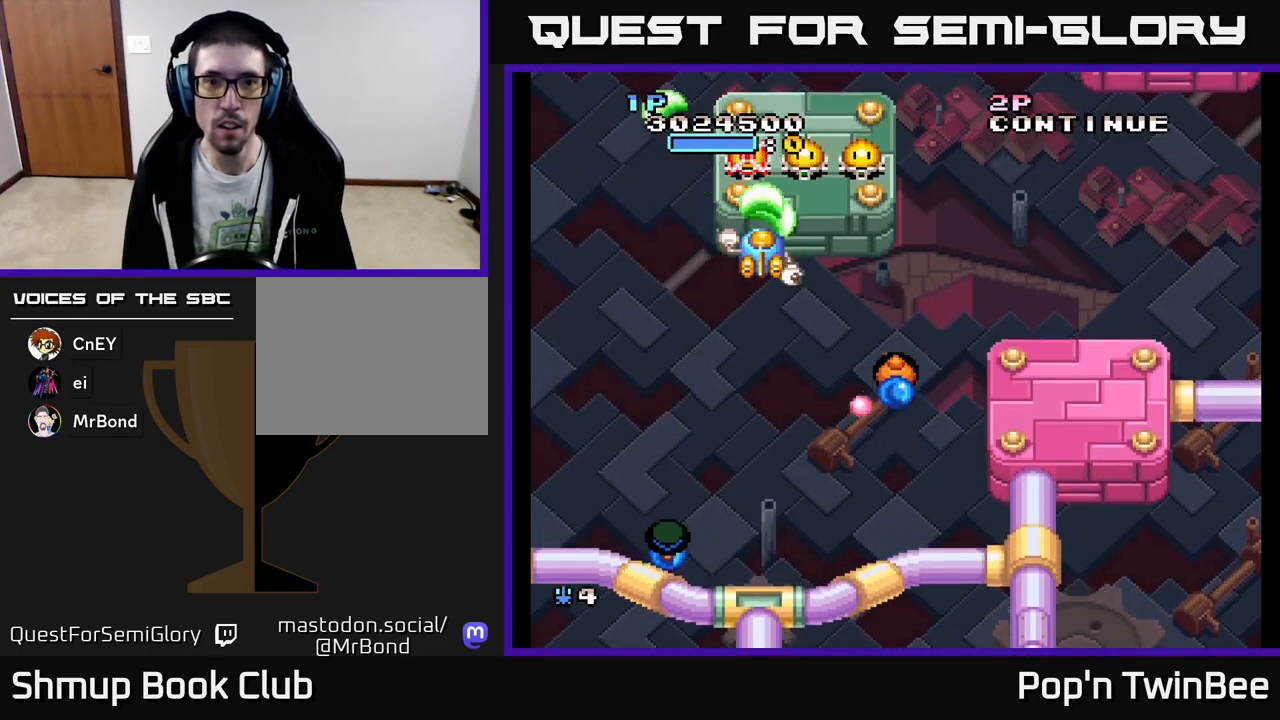
{"buttons": ["A"], "events": [[33, "X", "up"], [50, "DPAD_DOWN", "down"], [133, "DPAD_DOWN", "up"], [133, "X", "down"], [233, "X", "up"], [333, "DPAD_RIGHT", "down"], [383, "X", "down"], [467, "DPAD_RIGHT", "up"], [467, "X", "up"]]}
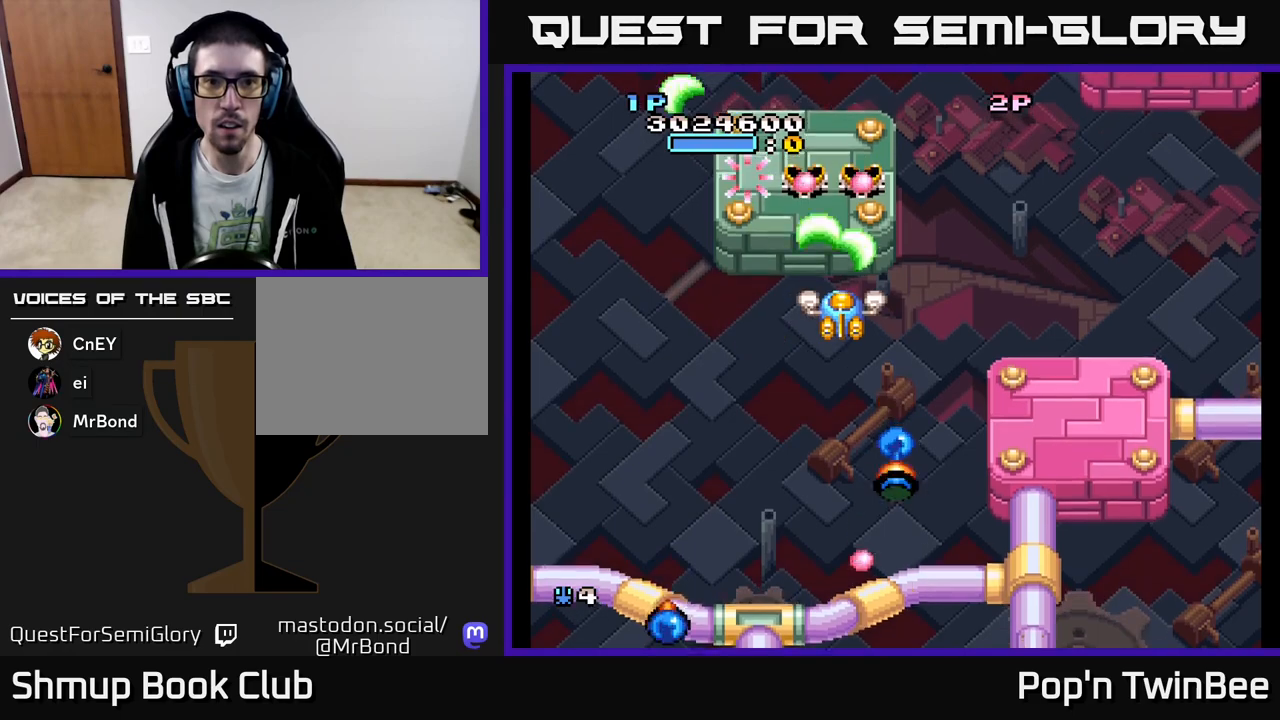
{"buttons": ["A", "DPAD_DOWN"], "events": [[50, "X", "down"], [133, "X", "up"], [183, "DPAD_DOWN", "down"], [217, "X", "down"], [300, "DPAD_DOWN", "up"], [317, "X", "up"], [417, "X", "down"], [433, "DPAD_DOWN", "down"], [500, "X", "up"]]}
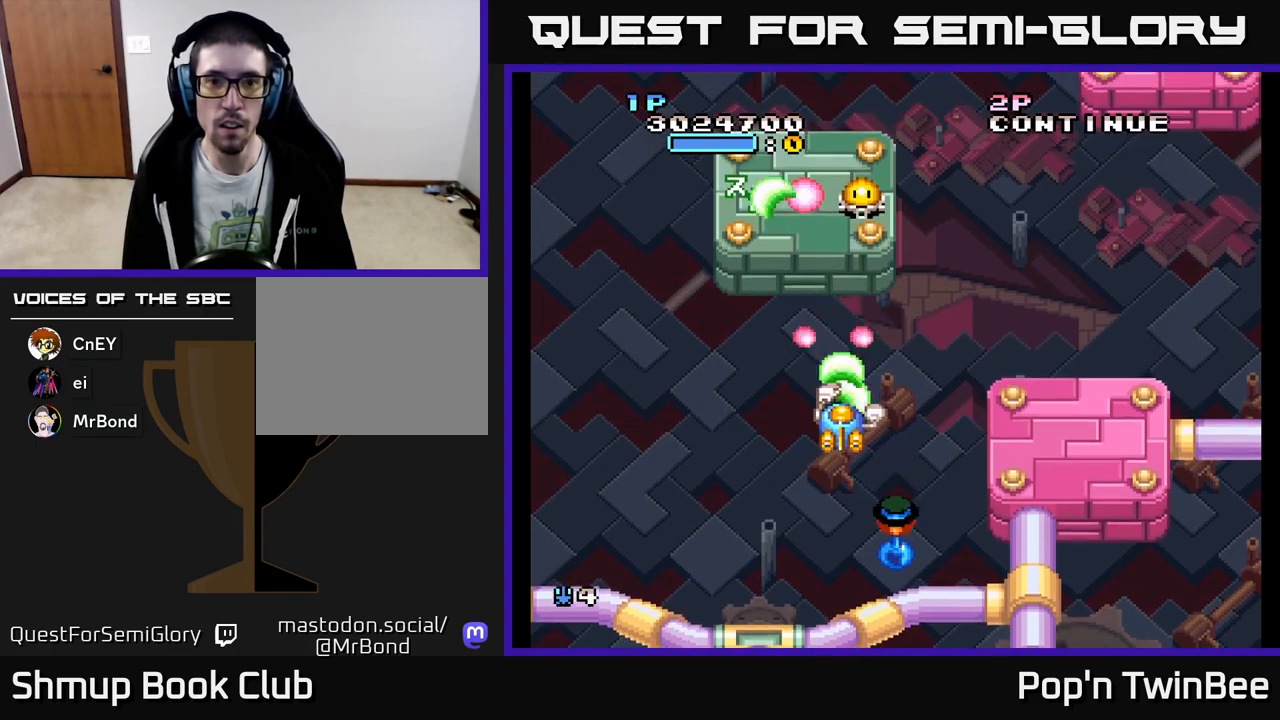
{"buttons": ["A", "DPAD_UP", "DPAD_LEFT"], "events": [[17, "DPAD_DOWN", "up"], [100, "DPAD_DOWN", "down"], [100, "X", "down"], [167, "X", "up"], [183, "DPAD_DOWN", "up"], [250, "DPAD_LEFT", "down"], [250, "X", "down"], [283, "DPAD_DOWN", "down"], [367, "DPAD_DOWN", "up"], [367, "X", "up"], [500, "DPAD_UP", "down"]]}
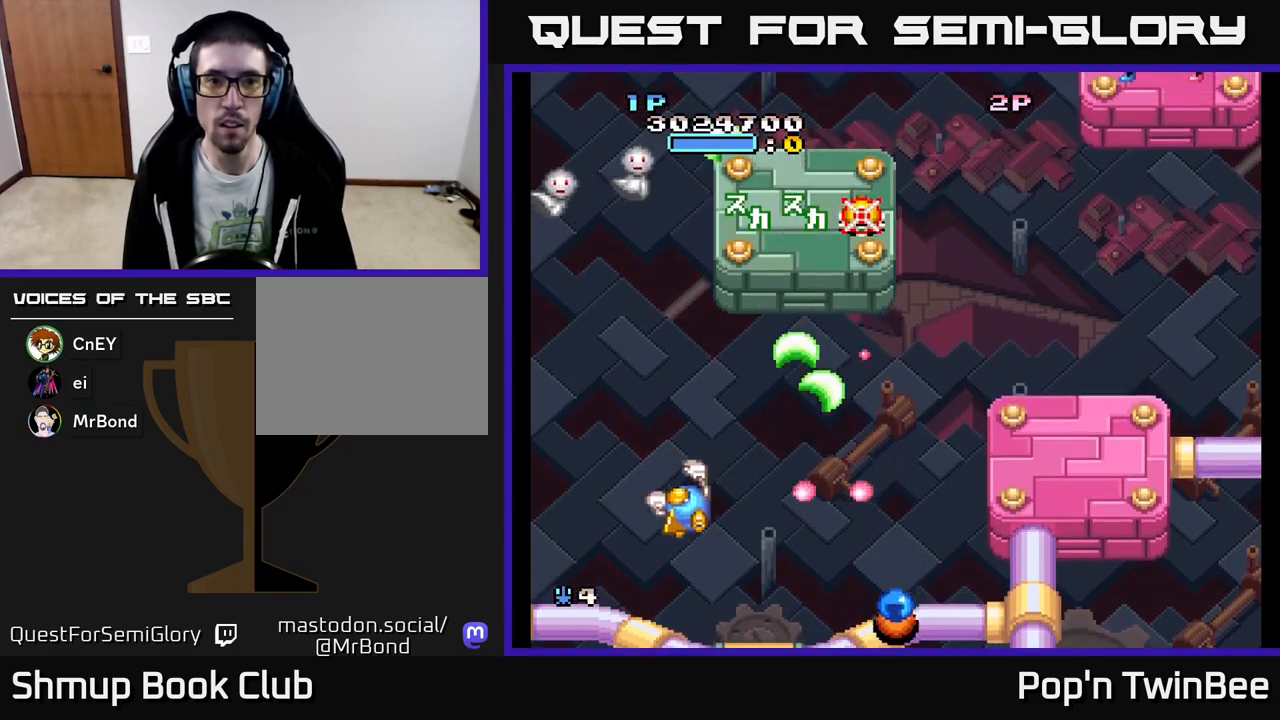
{"buttons": ["A", "DPAD_DOWN"], "events": [[33, "DPAD_LEFT", "up"], [133, "DPAD_RIGHT", "down"], [150, "X", "down"], [200, "DPAD_RIGHT", "up"], [200, "X", "up"], [333, "DPAD_UP", "up"], [483, "DPAD_DOWN", "down"]]}
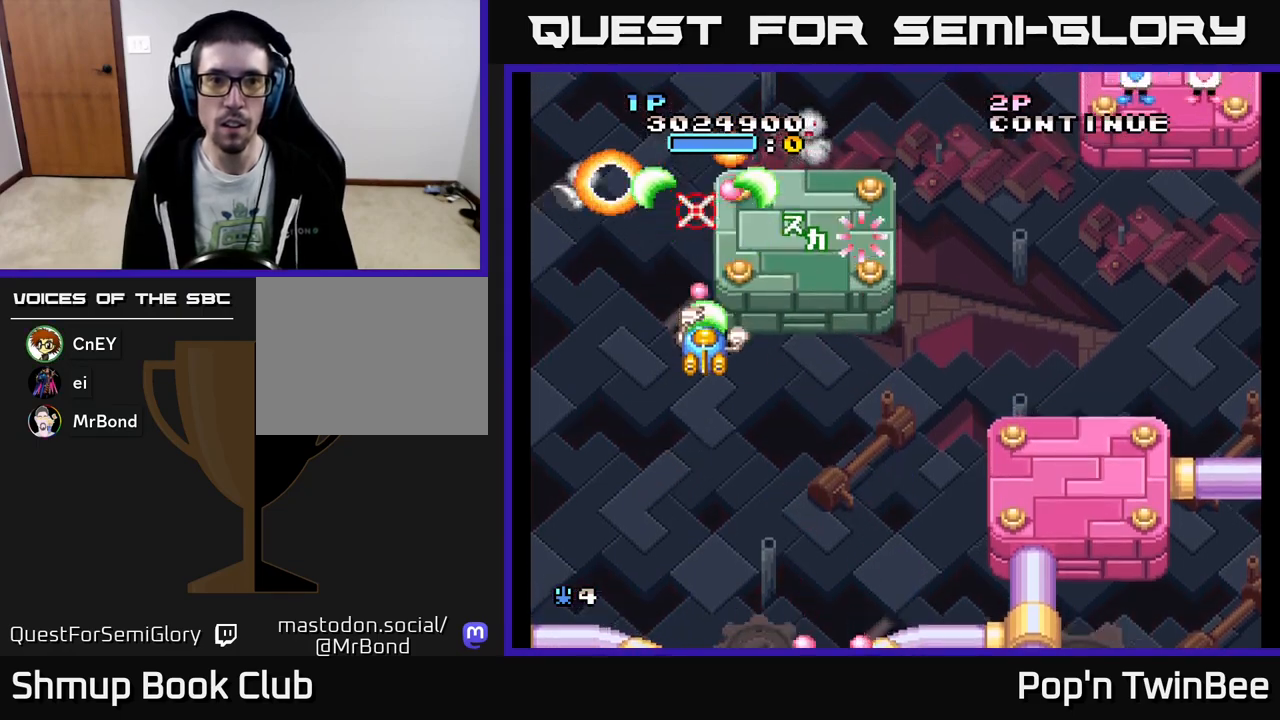
{"buttons": ["A", "DPAD_UP", "DPAD_RIGHT"], "events": [[67, "X", "down"], [117, "DPAD_RIGHT", "down"], [133, "DPAD_DOWN", "up"], [167, "X", "up"], [267, "X", "down"], [367, "X", "up"], [483, "DPAD_UP", "down"]]}
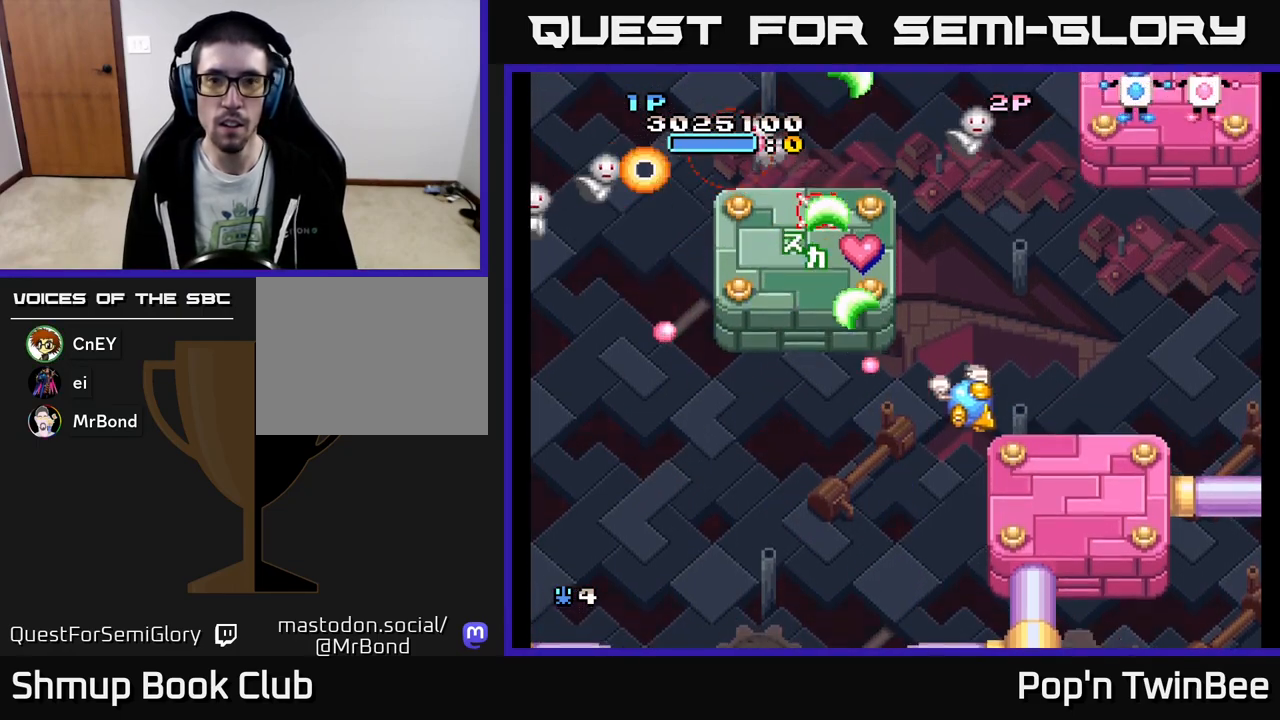
{"buttons": ["A", "DPAD_DOWN"], "events": [[17, "X", "down"], [117, "X", "up"], [133, "DPAD_UP", "up"], [250, "DPAD_UP", "down"], [317, "DPAD_RIGHT", "up"], [333, "DPAD_UP", "up"], [367, "DPAD_DOWN", "down"], [367, "X", "down"], [467, "X", "up"]]}
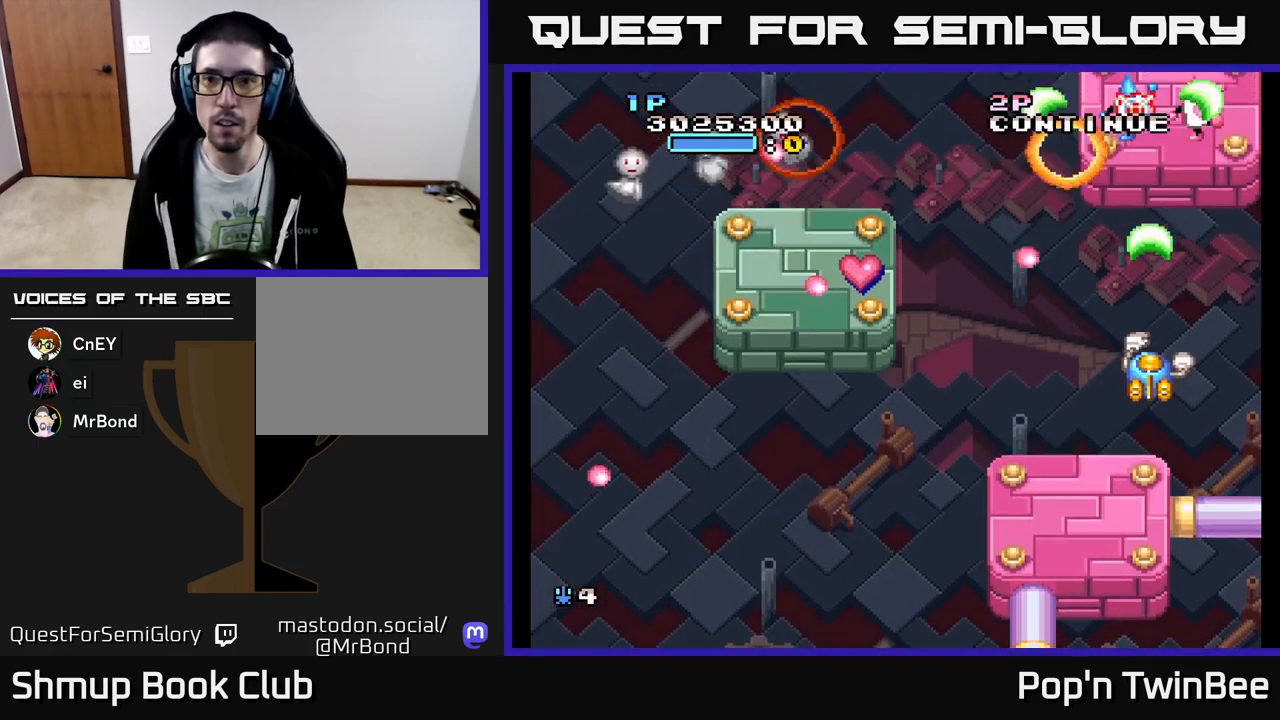
{"buttons": ["A", "X", "DPAD_DOWN"], "events": [[17, "DPAD_DOWN", "up"], [100, "DPAD_RIGHT", "down"], [100, "X", "down"], [183, "X", "up"], [233, "DPAD_RIGHT", "up"], [283, "X", "down"], [383, "X", "up"], [433, "DPAD_DOWN", "down"], [500, "X", "down"]]}
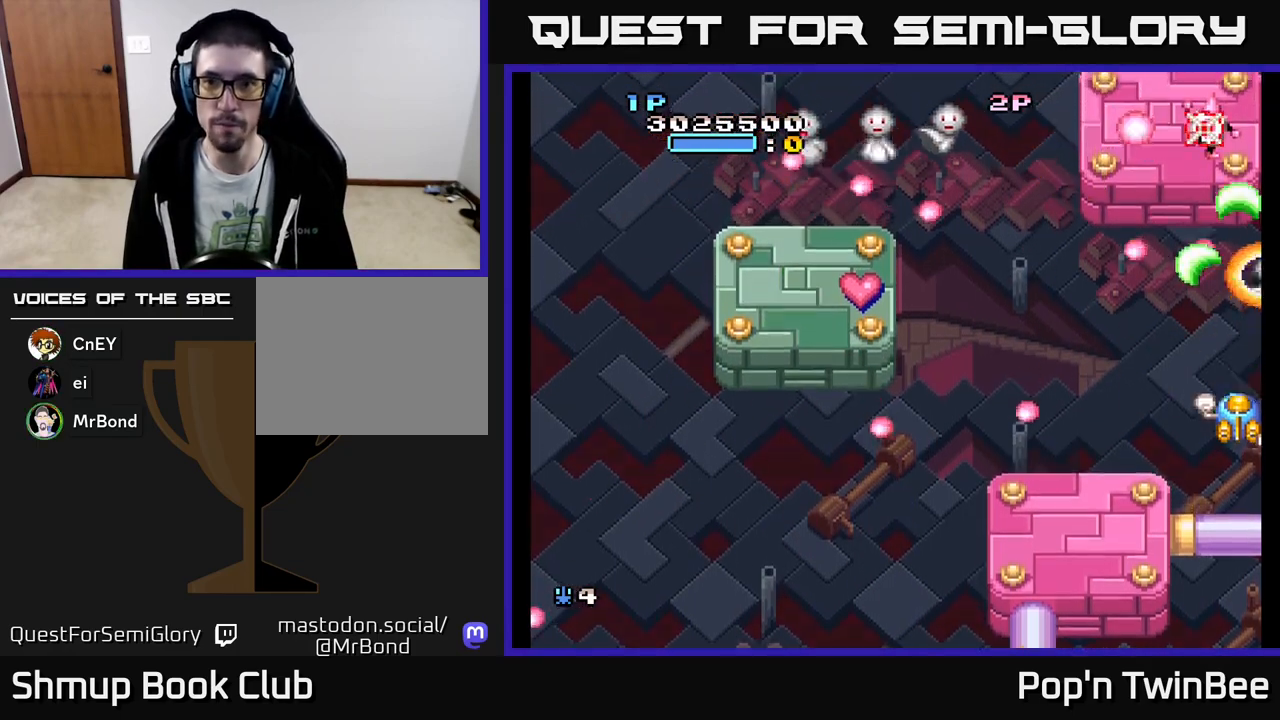
{"buttons": ["A", "DPAD_LEFT"], "events": [[33, "DPAD_DOWN", "up"], [67, "X", "up"], [167, "DPAD_LEFT", "down"], [183, "X", "down"], [267, "X", "up"], [300, "DPAD_LEFT", "up"], [350, "DPAD_DOWN", "down"], [383, "X", "down"], [467, "DPAD_DOWN", "up"], [467, "X", "up"], [483, "DPAD_LEFT", "down"]]}
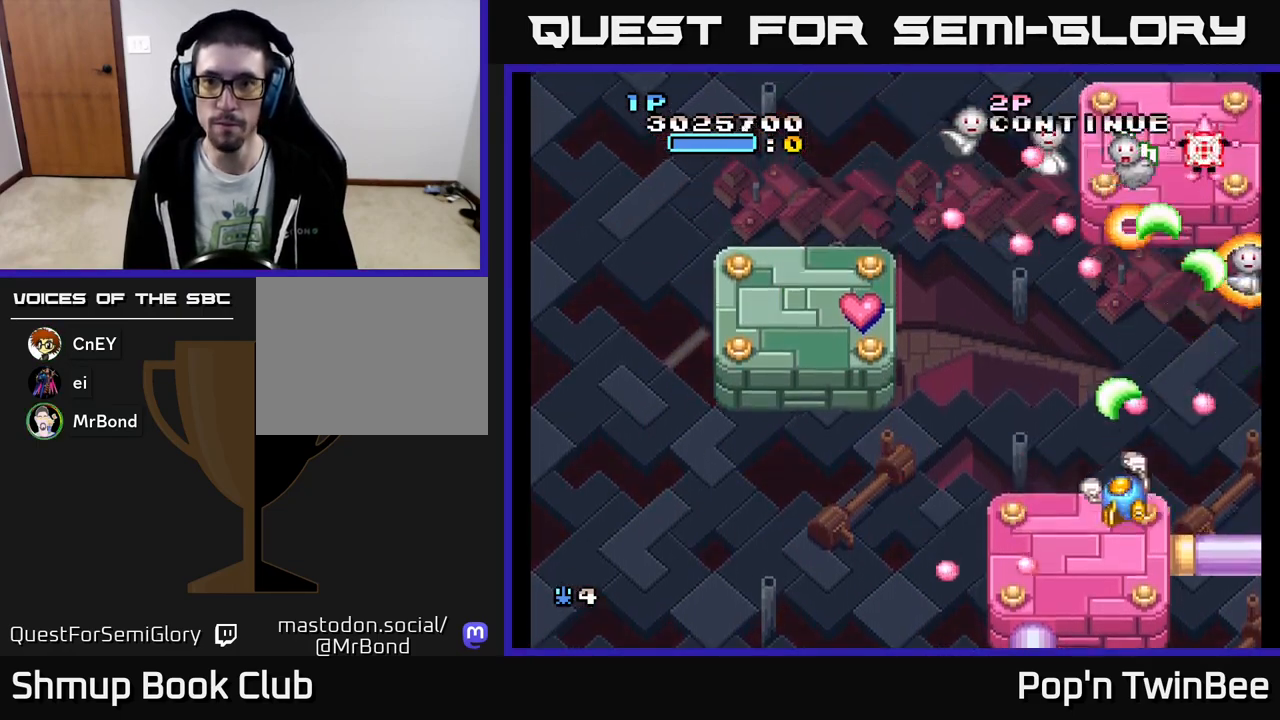
{"buttons": ["A", "X", "DPAD_RIGHT"]}
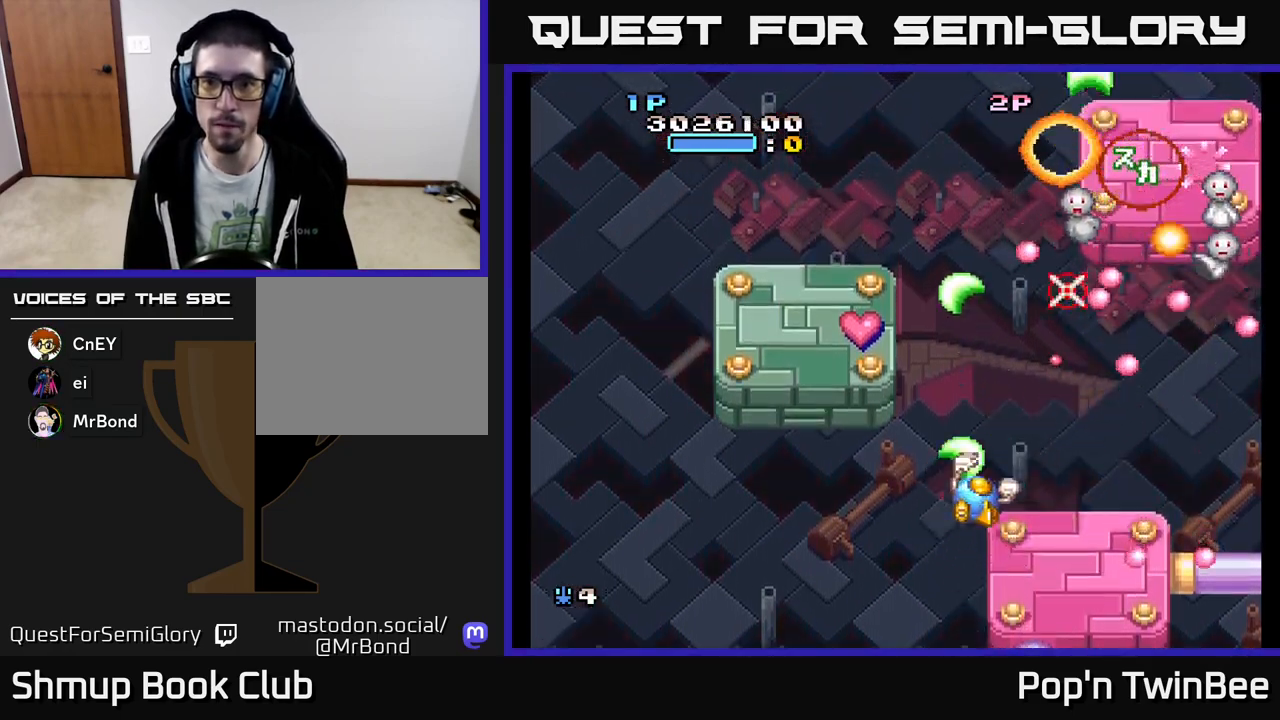
{"buttons": ["A", "DPAD_UP", "DPAD_LEFT"]}
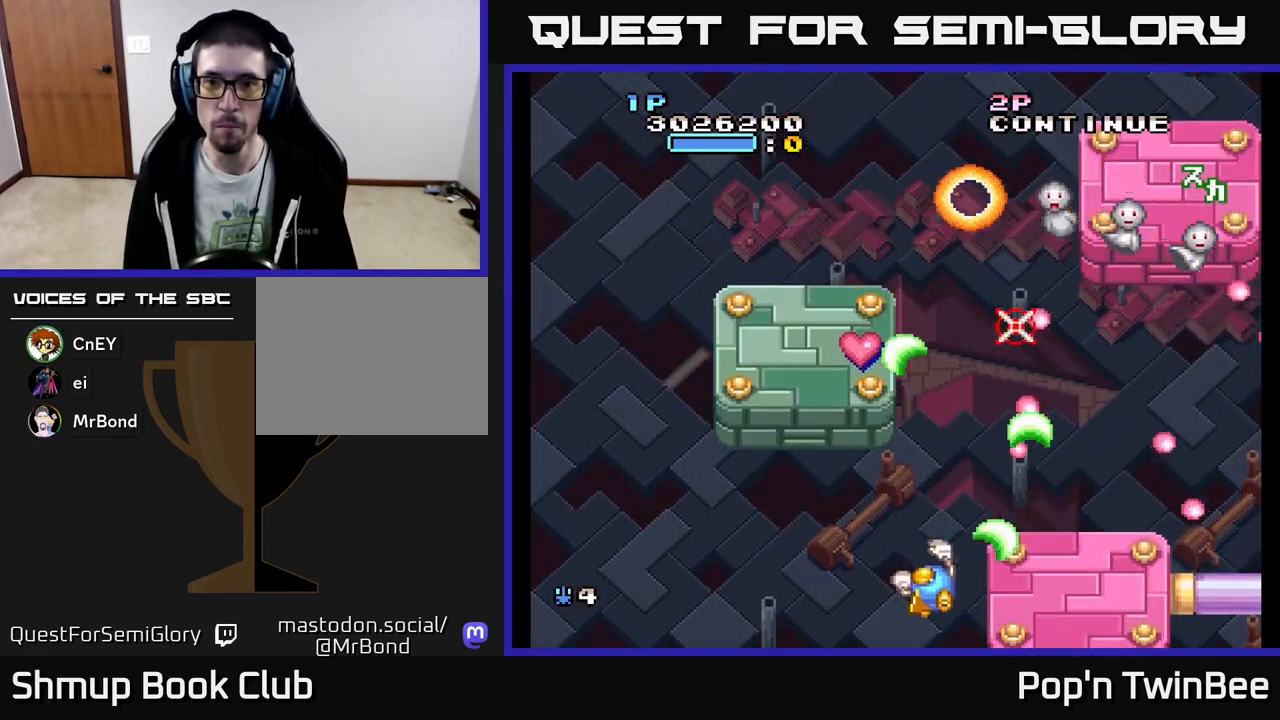
{"buttons": ["A"], "events": [[17, "X", "down"], [67, "DPAD_LEFT", "up"], [117, "X", "up"], [183, "X", "down"], [283, "DPAD_LEFT", "down"], [300, "X", "up"], [367, "DPAD_LEFT", "up"], [367, "DPAD_UP", "up"], [383, "X", "down"], [483, "X", "up"]]}
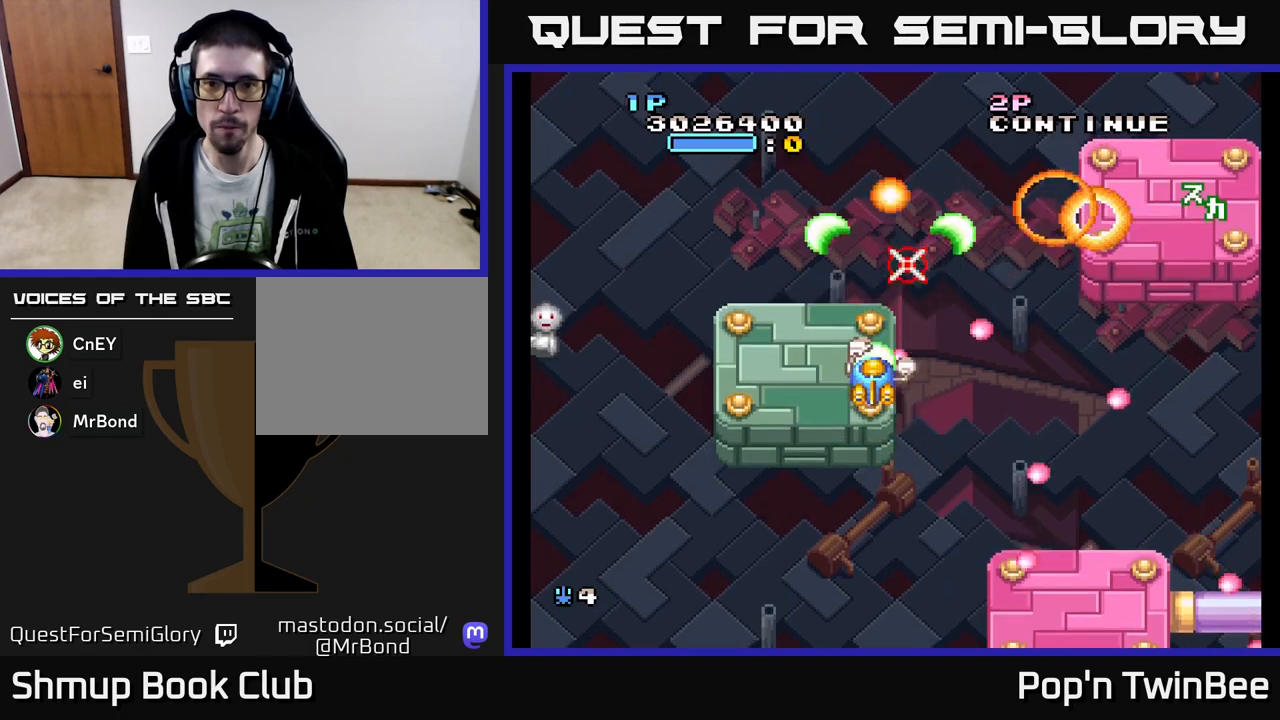
{"buttons": ["A", "X"], "events": [[17, "DPAD_LEFT", "down"], [83, "X", "down"], [150, "DPAD_DOWN", "down"], [150, "DPAD_LEFT", "up"], [183, "X", "up"], [233, "DPAD_DOWN", "up"], [250, "DPAD_LEFT", "down"], [300, "X", "down"], [367, "DPAD_DOWN", "down"], [367, "DPAD_LEFT", "up"], [367, "X", "up"], [450, "DPAD_DOWN", "up"], [450, "DPAD_RIGHT", "down"], [467, "DPAD_RIGHT", "up"], [500, "X", "down"]]}
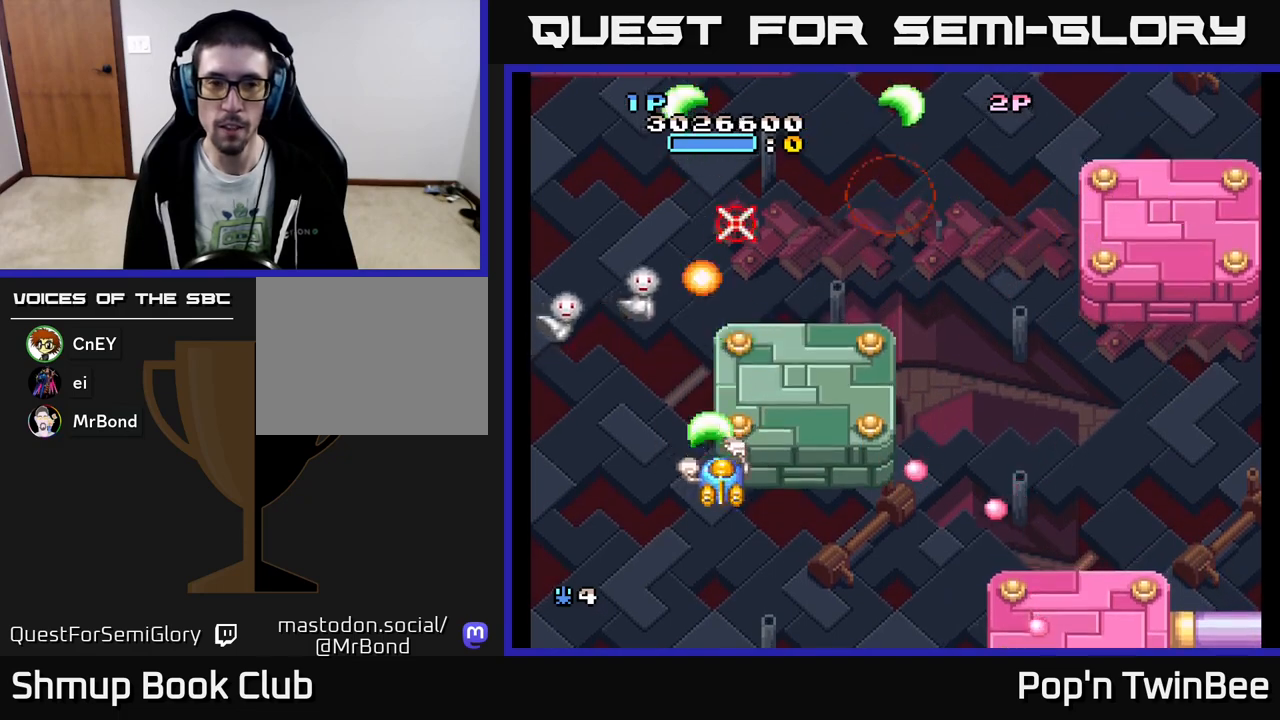
{"buttons": ["A"], "events": [[83, "X", "up"], [183, "X", "down"], [300, "X", "up"], [400, "X", "down"], [500, "X", "up"]]}
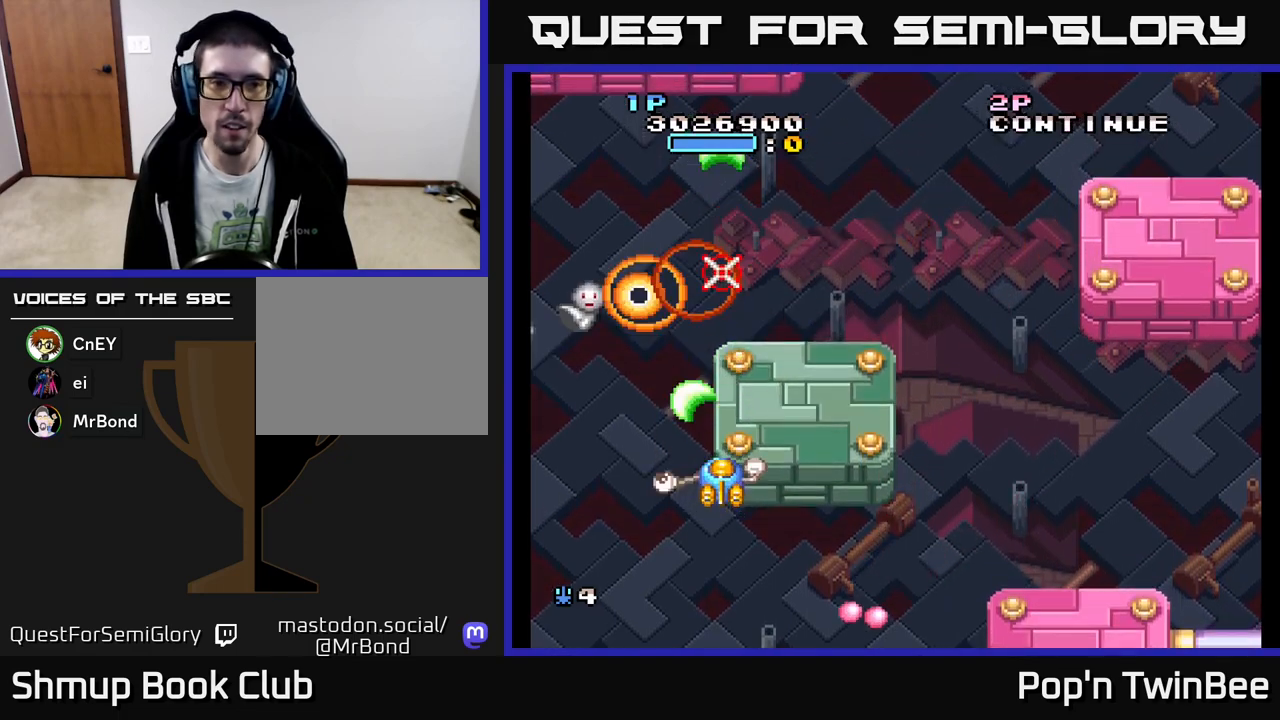
{"buttons": ["A"], "events": [[117, "X", "down"], [200, "X", "up"], [317, "X", "down"], [400, "X", "up"]]}
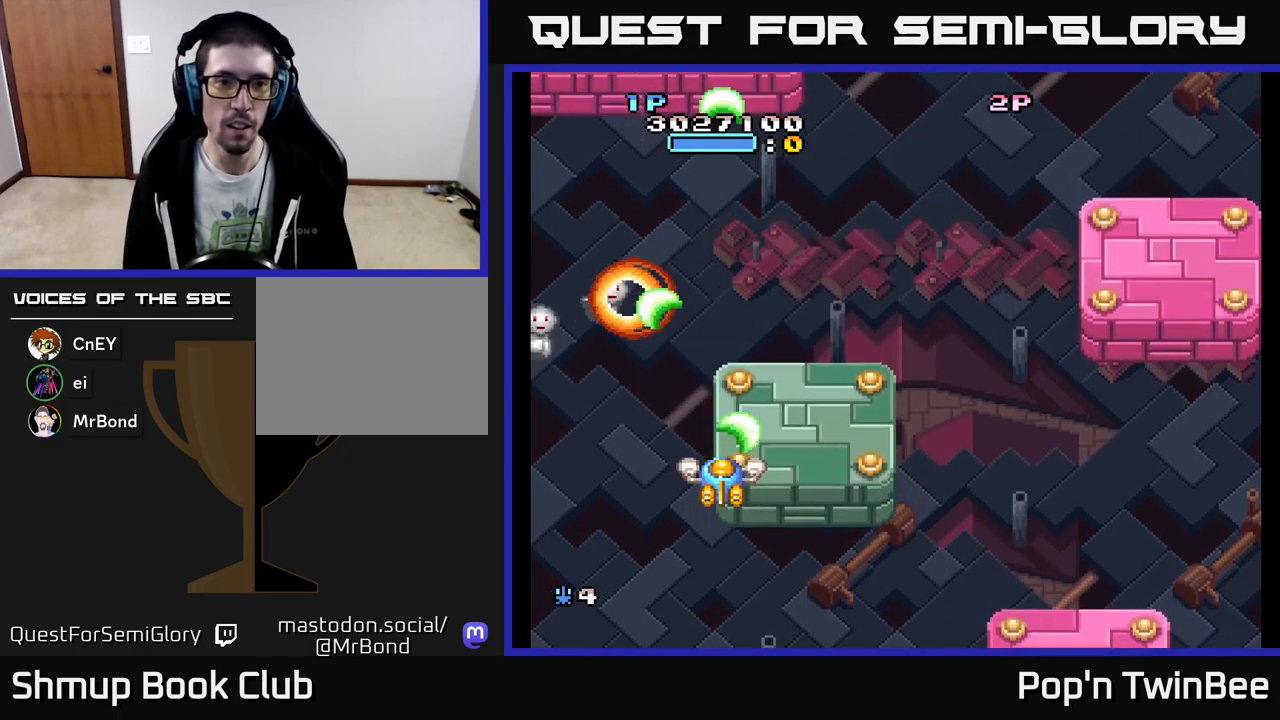
{"buttons": ["A"], "events": [[17, "X", "down"], [67, "X", "up"], [133, "A", "up"], [167, "A", "down"], [233, "X", "down"], [250, "X", "up"]]}
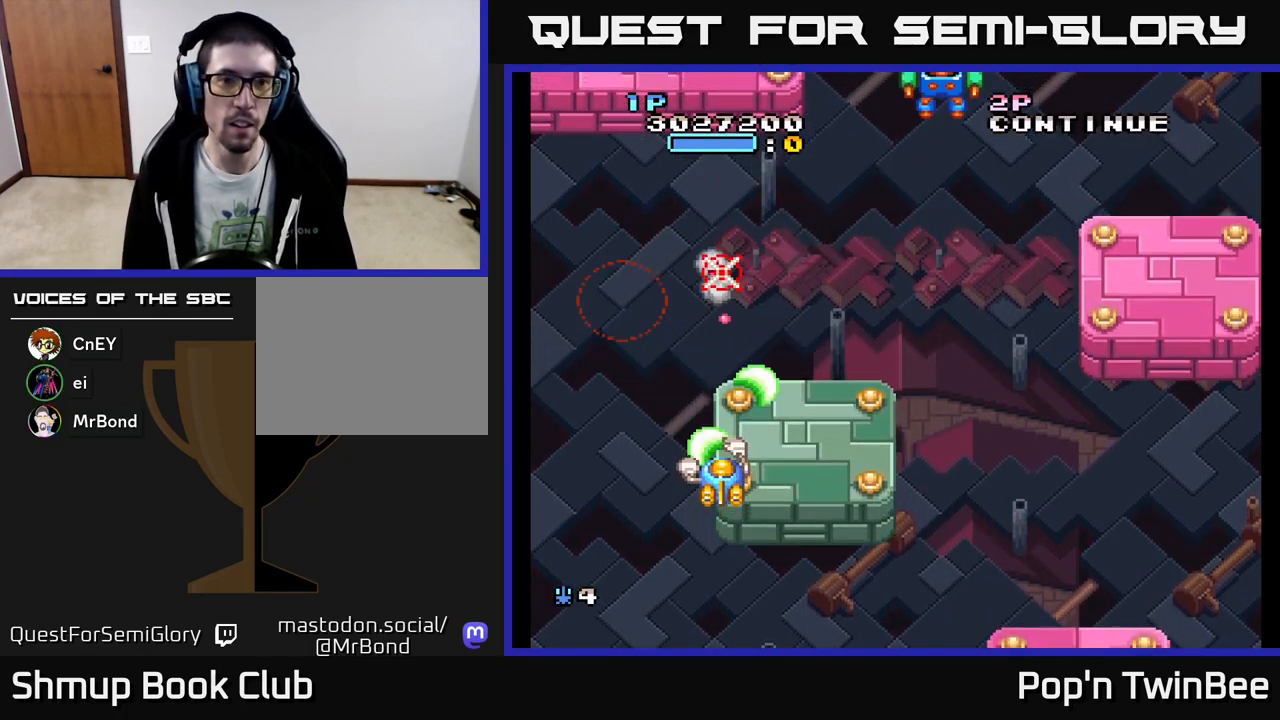
{"buttons": ["A", "X"], "events": [[83, "DPAD_RIGHT", "down"], [350, "DPAD_UP", "down"], [383, "DPAD_RIGHT", "up"], [417, "DPAD_RIGHT", "down"], [450, "X", "down"], [467, "DPAD_UP", "up"], [500, "DPAD_RIGHT", "up"]]}
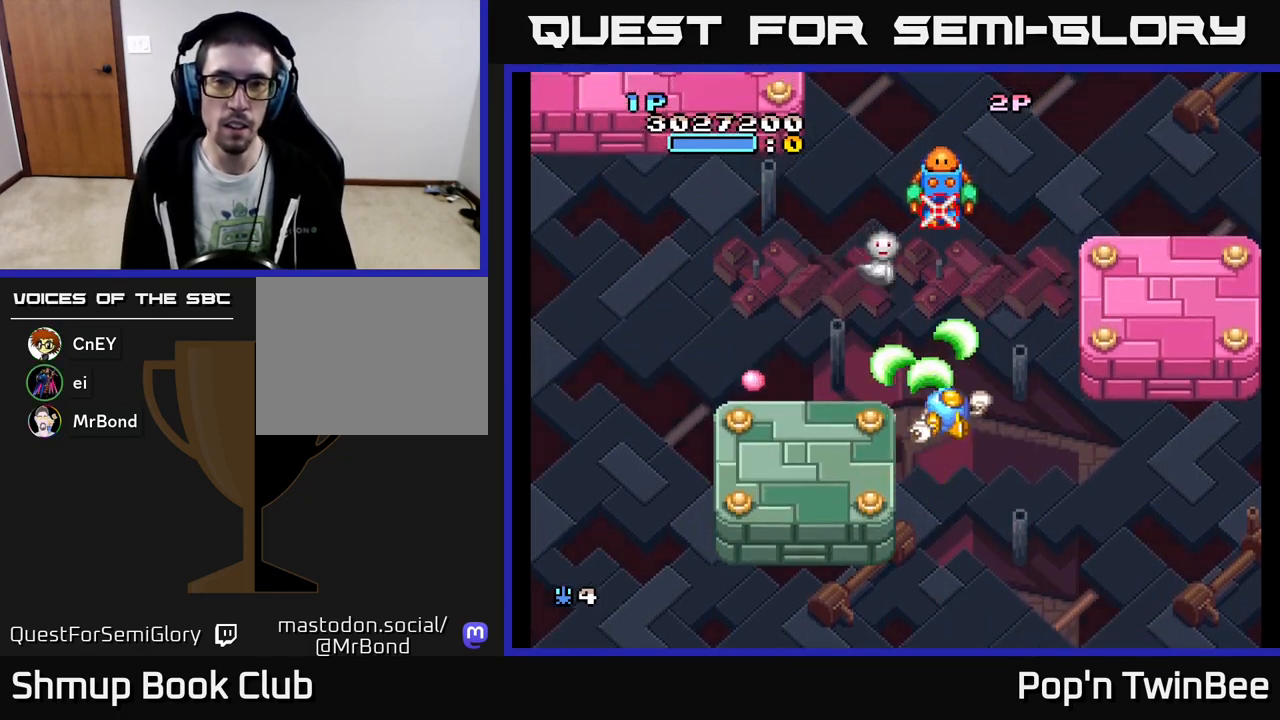
{"buttons": ["A", "DPAD_RIGHT"], "events": [[50, "X", "up"], [167, "X", "down"], [233, "X", "up"], [350, "X", "down"], [450, "X", "up"], [500, "DPAD_RIGHT", "down"]]}
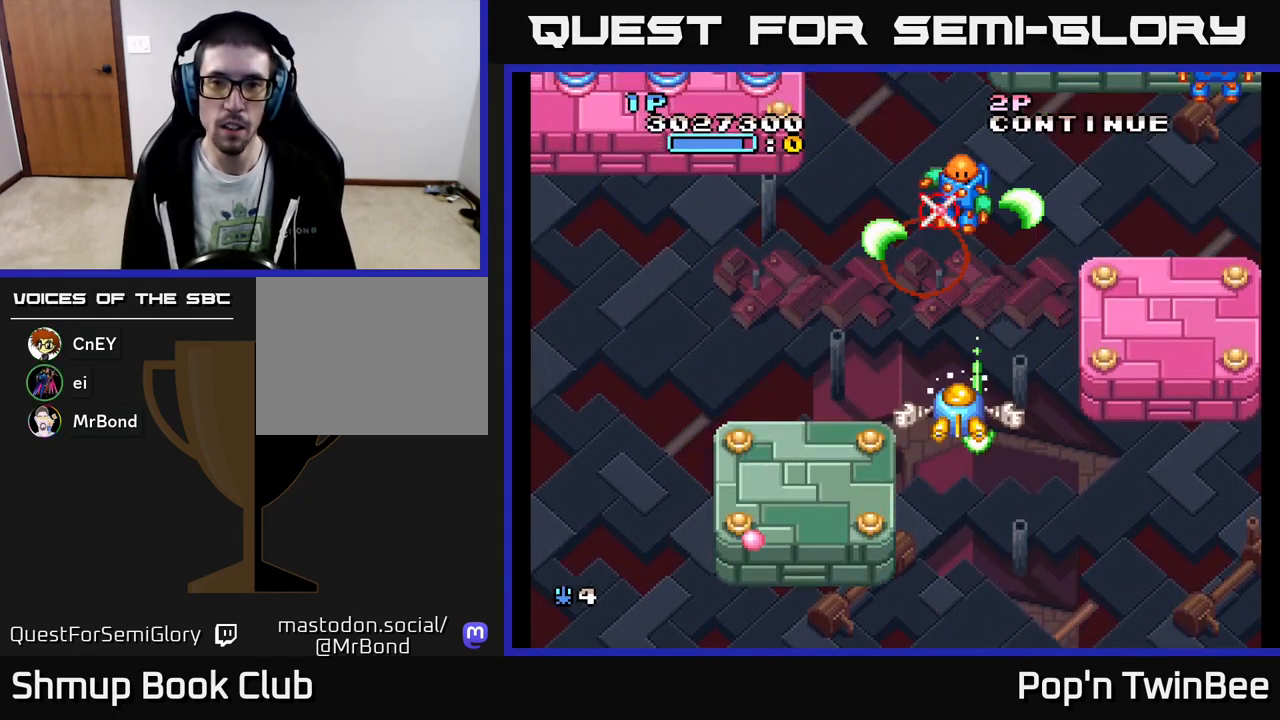
{"buttons": ["A", "X", "DPAD_RIGHT"]}
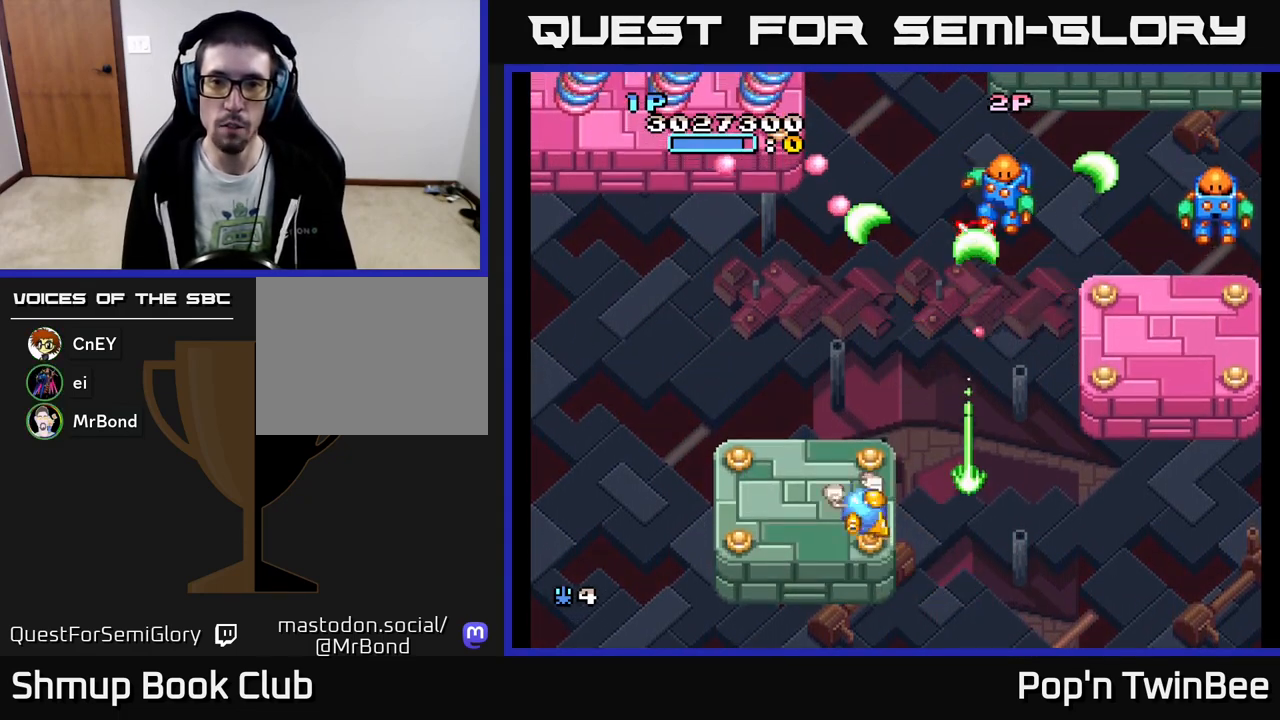
{"buttons": ["A", "X", "DPAD_RIGHT"]}
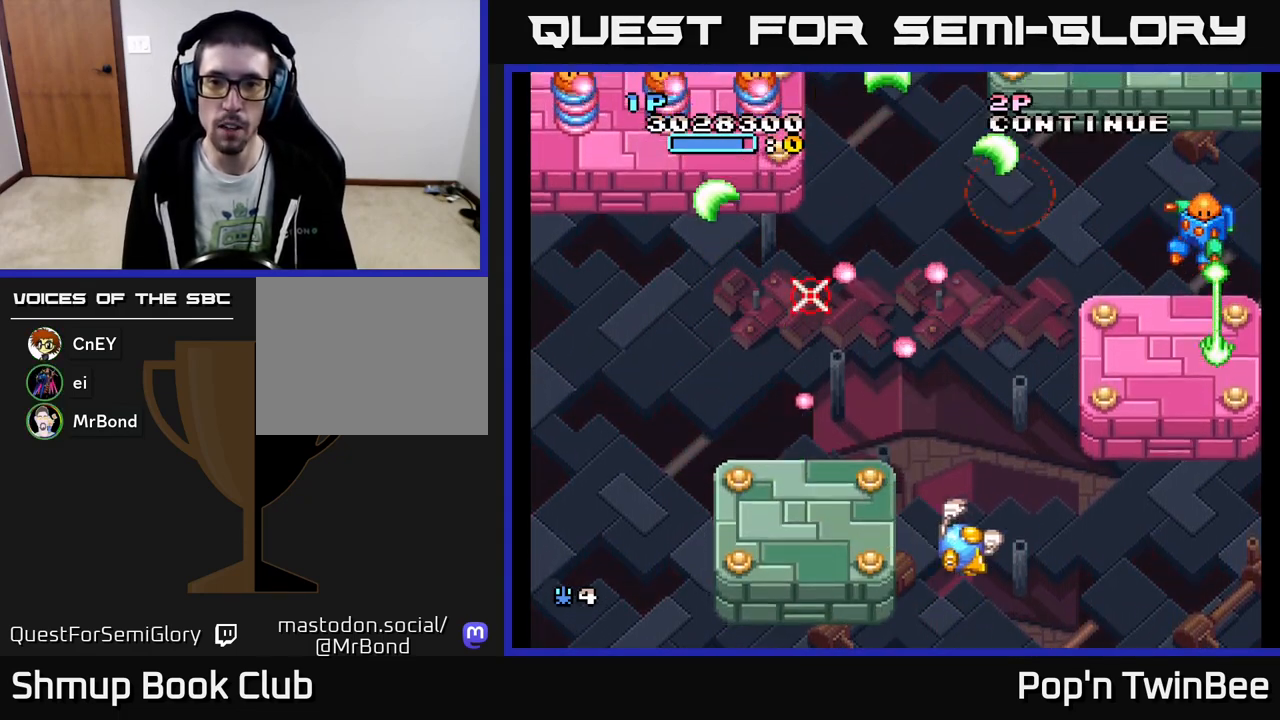
{"buttons": ["A"], "events": [[50, "X", "up"], [167, "DPAD_UP", "down"], [200, "DPAD_RIGHT", "up"], [383, "DPAD_RIGHT", "down"], [433, "DPAD_RIGHT", "up"], [483, "DPAD_UP", "up"]]}